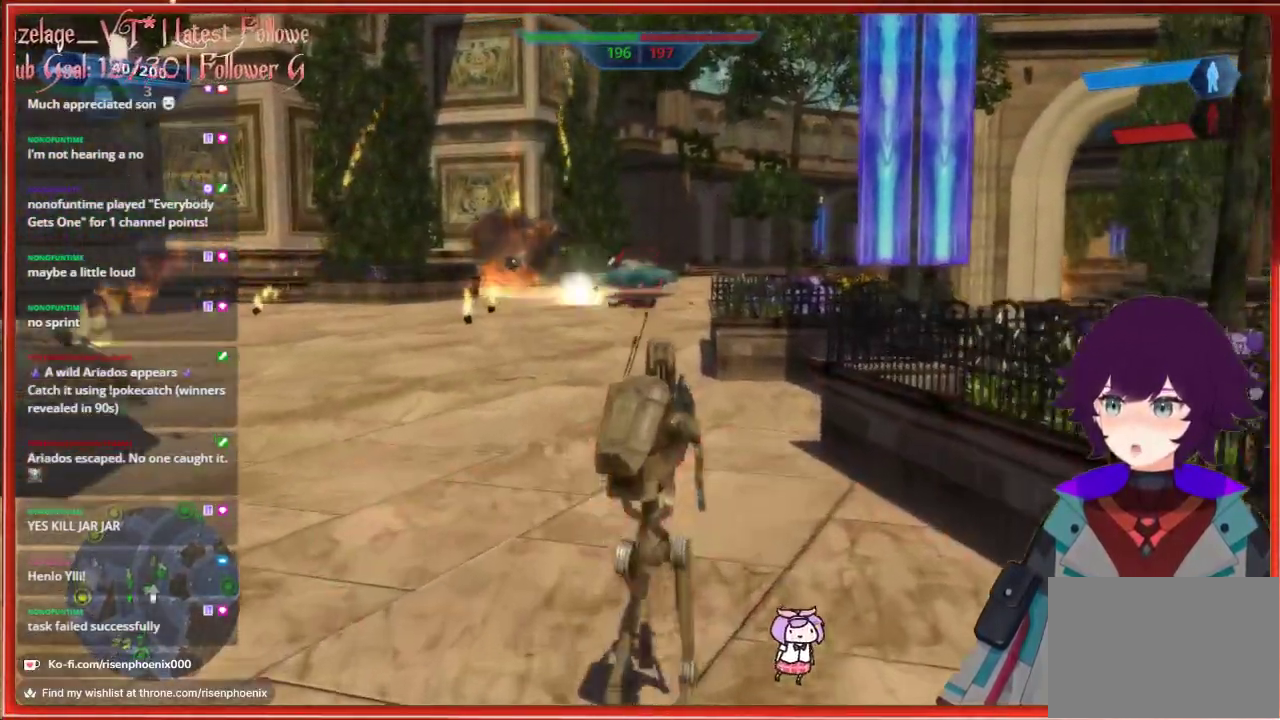
Gameplay with a controller (Xbox layout); each line is a JSON object with the inputs held at the frame after it. "events" lists button and stick changes between this image and that frame as [ms after this image, input, new state], when the widget could be followed in between. Not read: SHARE.
{"buttons": [], "left_stick": "up", "right_stick": "center", "events": [[333, "R2", "down"], [433, "R2", "up"]]}
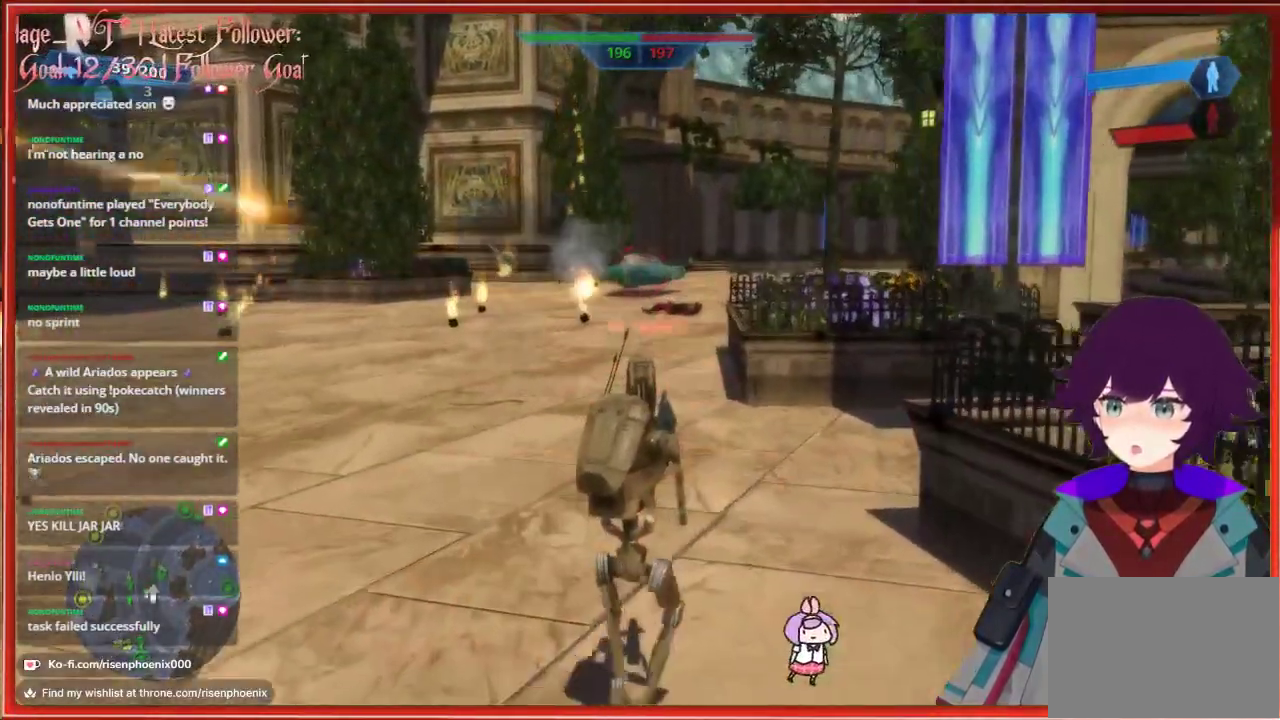
{"buttons": ["R2"], "left_stick": "up", "right_stick": "center", "events": [[33, "R2", "down"], [133, "R2", "up"], [233, "R2", "down"], [317, "R2", "up"], [433, "R2", "down"]]}
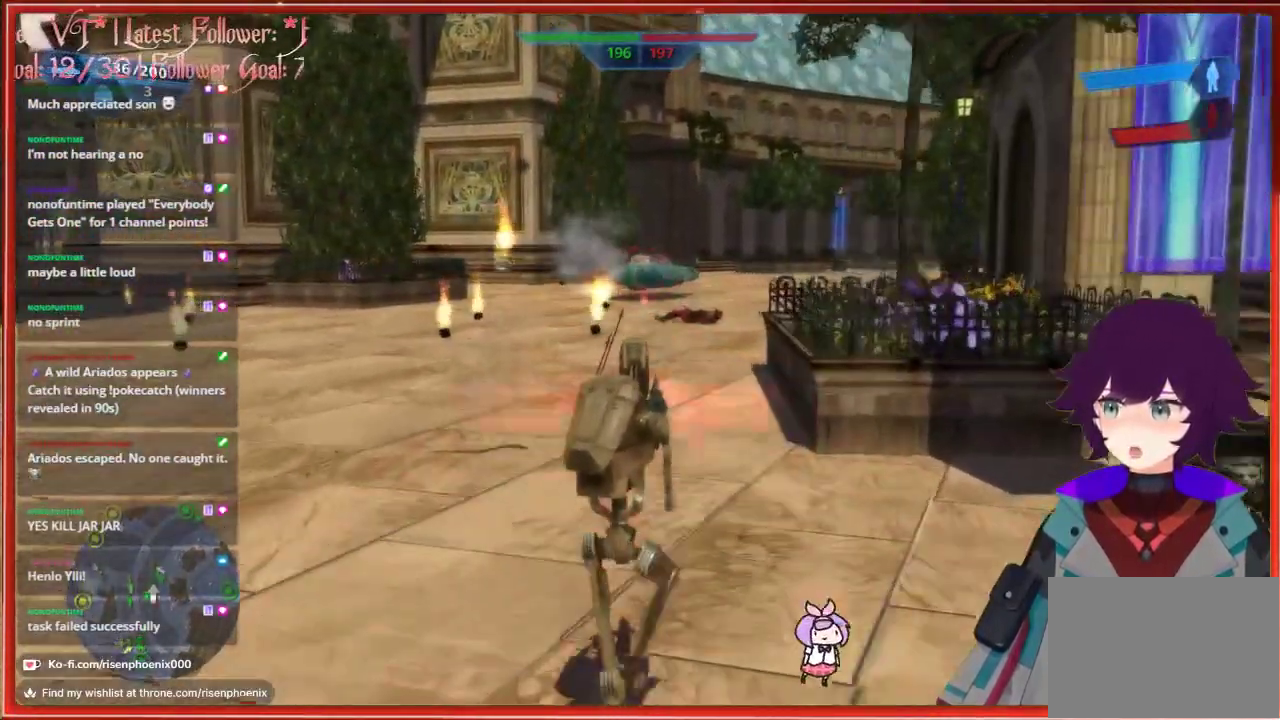
{"buttons": ["R2"], "left_stick": "up", "right_stick": "center", "events": [[17, "R2", "up"], [200, "R2", "down"], [317, "R2", "up"], [467, "R2", "down"]]}
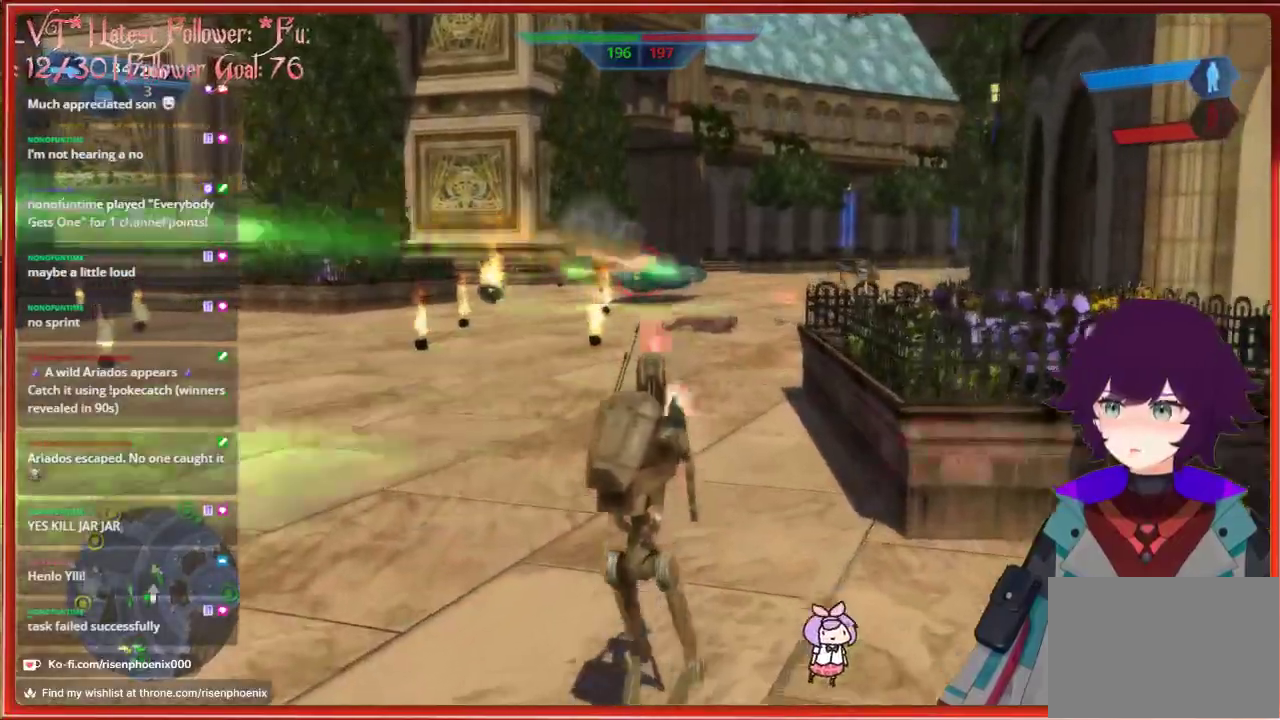
{"buttons": [], "left_stick": "up", "right_stick": "center", "events": [[67, "R2", "up"], [183, "R2", "down"], [283, "R2", "up"], [400, "R2", "down"], [500, "R2", "up"]]}
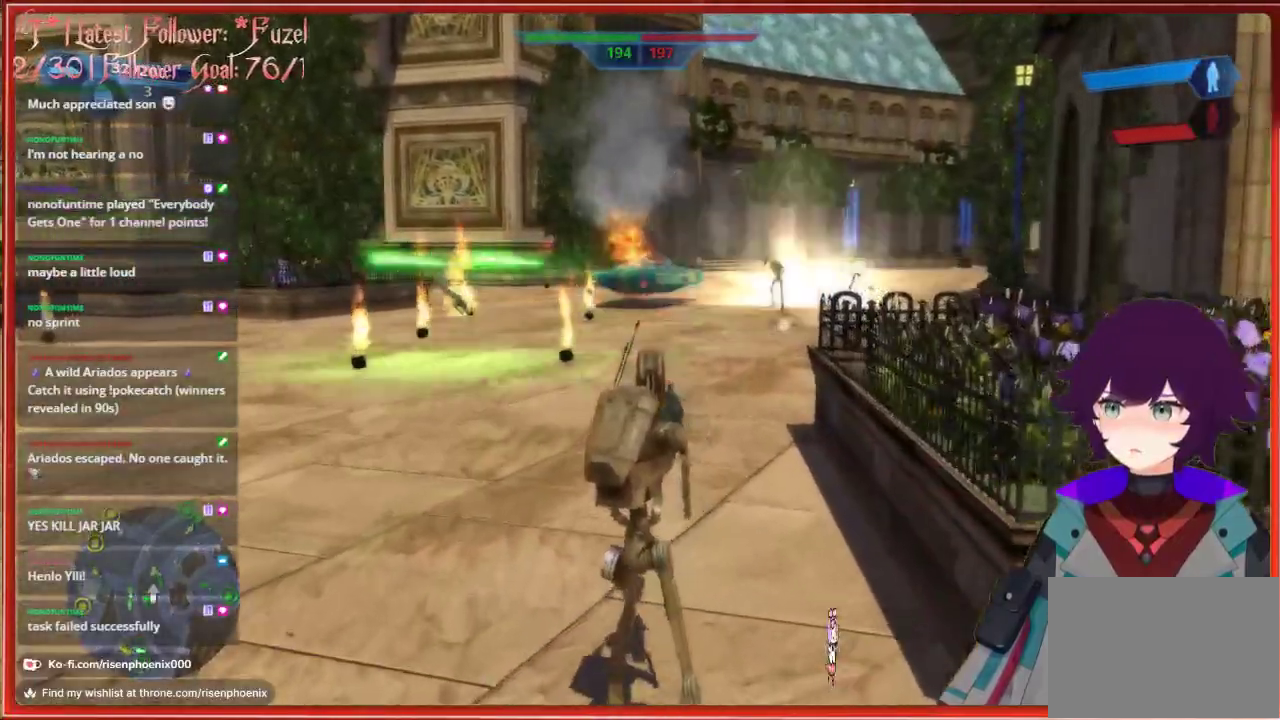
{"buttons": [], "left_stick": "up", "right_stick": "center", "events": [[117, "R2", "down"], [200, "R2", "up"], [317, "R2", "down"], [400, "R2", "up"]]}
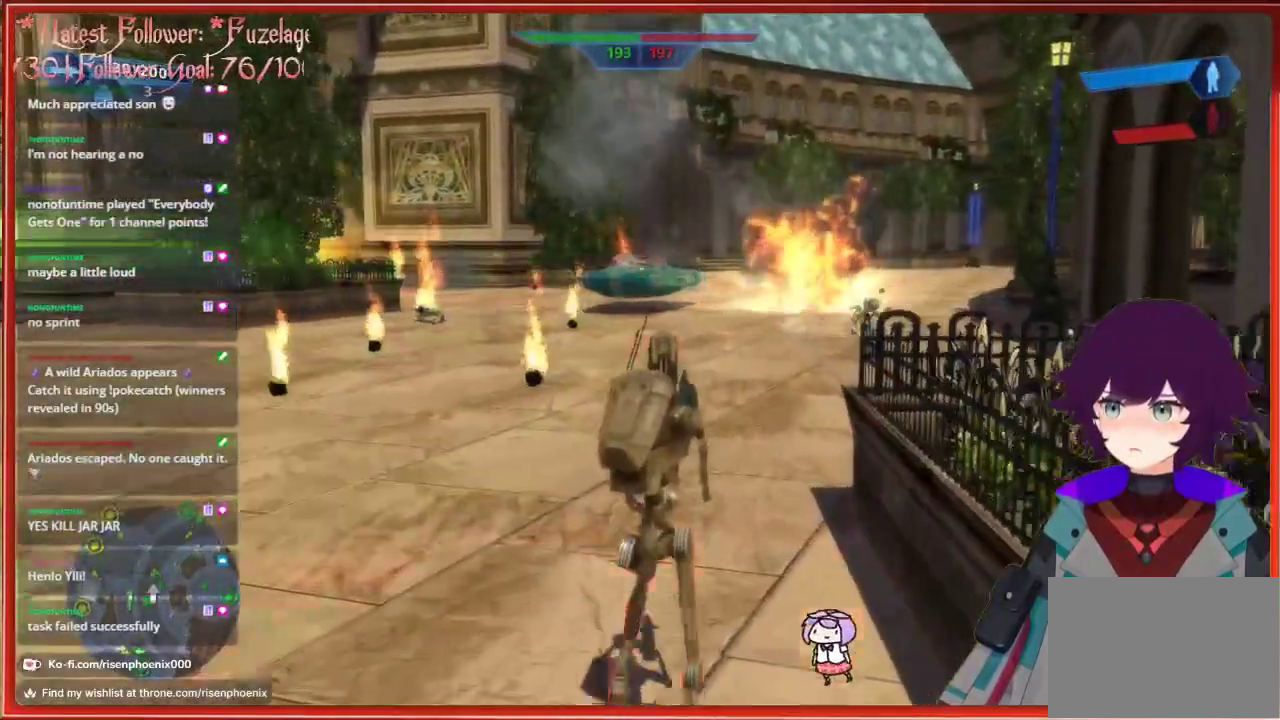
{"buttons": ["R2"], "left_stick": "up", "right_stick": "center", "events": [[17, "R2", "down"], [117, "R2", "up"], [233, "R2", "down"], [350, "R2", "up"], [450, "R2", "down"]]}
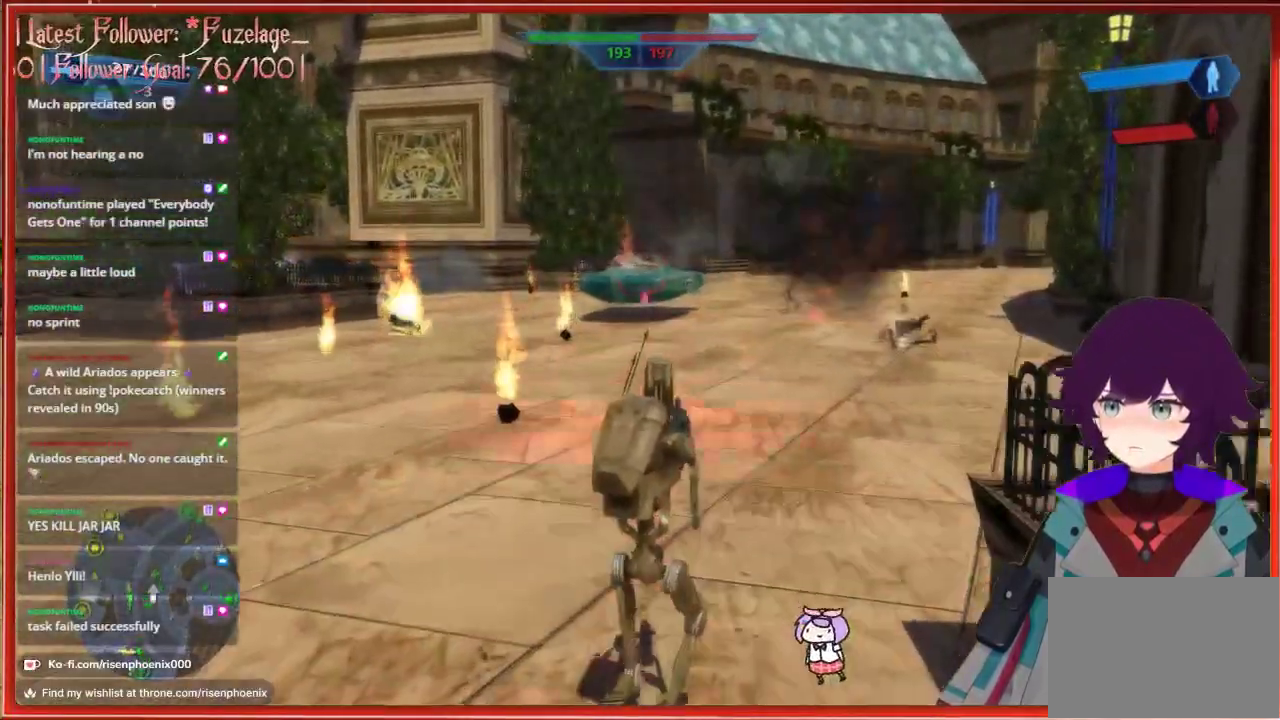
{"buttons": ["R2"], "left_stick": "up", "right_stick": "center", "events": [[33, "R2", "up"], [167, "R2", "down"], [233, "R2", "up"], [500, "R2", "down"]]}
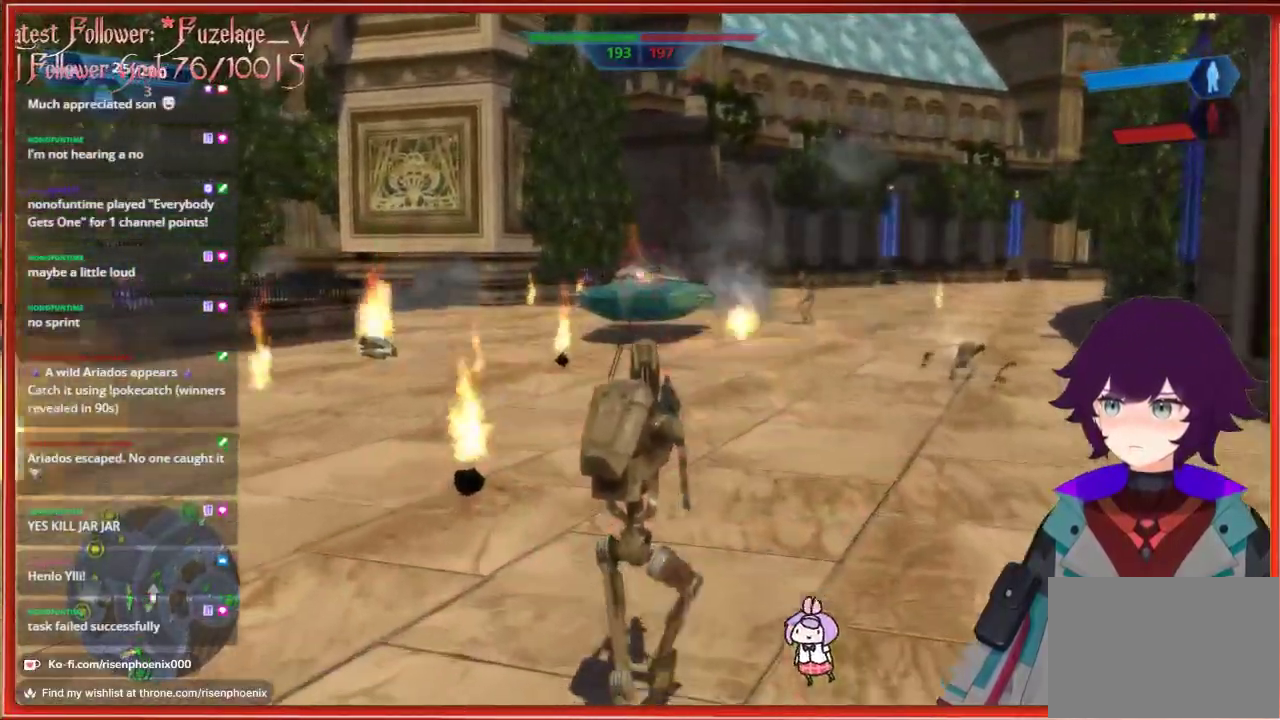
{"buttons": [], "left_stick": "up", "right_stick": "center", "events": [[83, "R2", "up"], [183, "R2", "down"], [267, "R2", "up"], [367, "R2", "down"], [433, "R2", "up"]]}
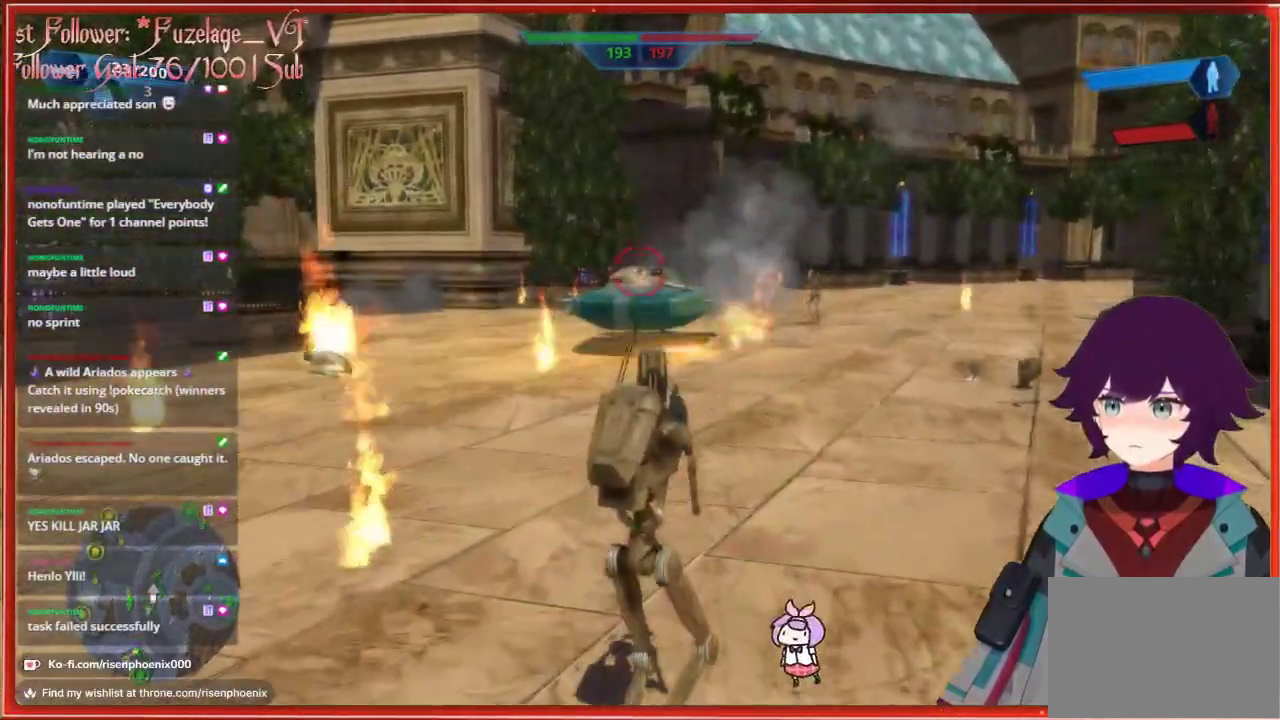
{"buttons": [], "left_stick": "up-right", "right_stick": "center", "events": [[17, "R2", "down"], [83, "R2", "up"], [183, "R2", "down"], [283, "R2", "up"], [383, "R2", "down"], [450, "R2", "up"], [500, "left_stick", "up-right"]]}
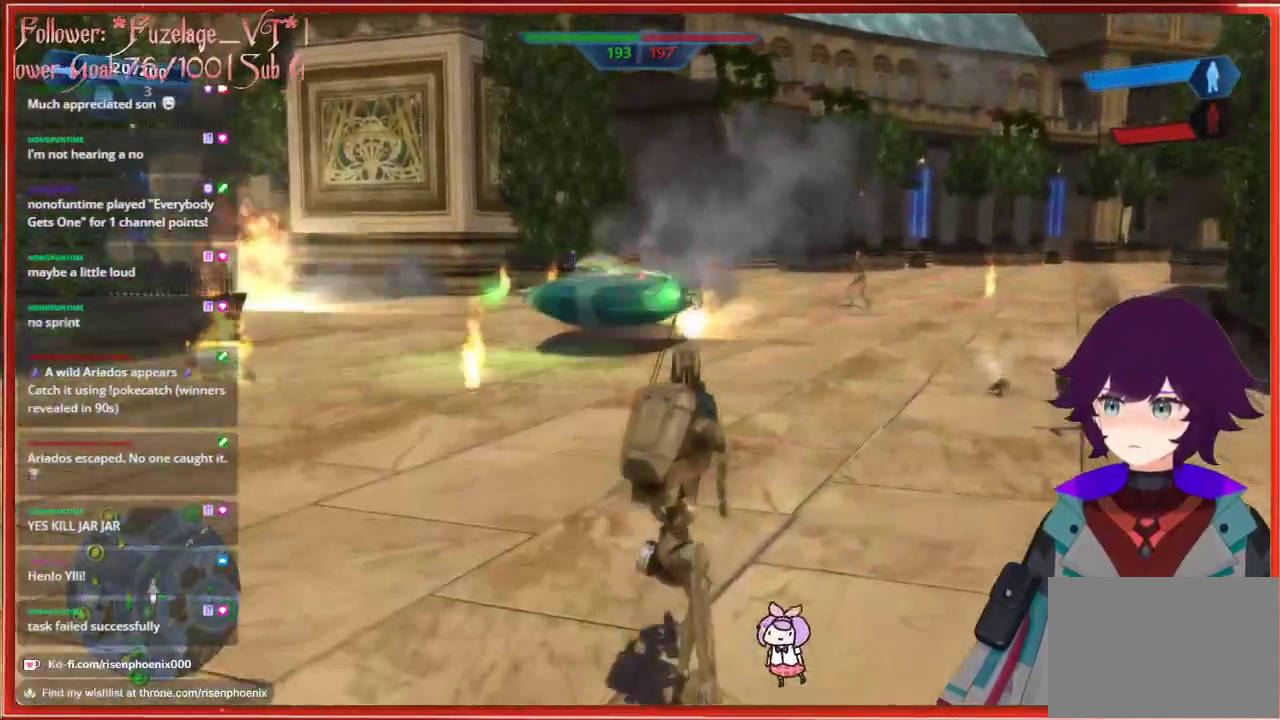
{"buttons": ["R2"], "left_stick": "up-right", "right_stick": "down-left", "events": [[50, "R2", "down"], [150, "R2", "up"], [217, "right_stick", "down-left"], [233, "R2", "down"], [333, "R2", "up"], [433, "R2", "down"]]}
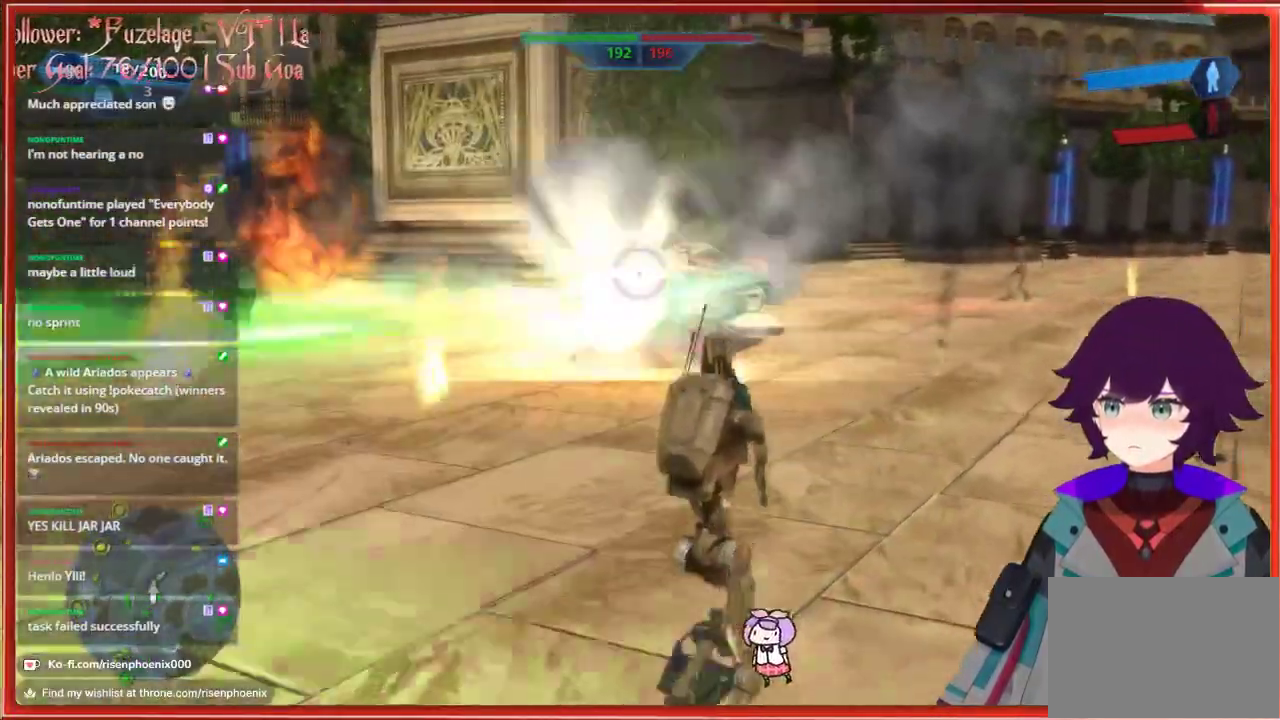
{"buttons": [], "left_stick": "up-right", "right_stick": "down-left", "events": [[33, "R2", "up"], [133, "R2", "down"], [217, "R2", "up"], [333, "R2", "down"], [417, "R2", "up"]]}
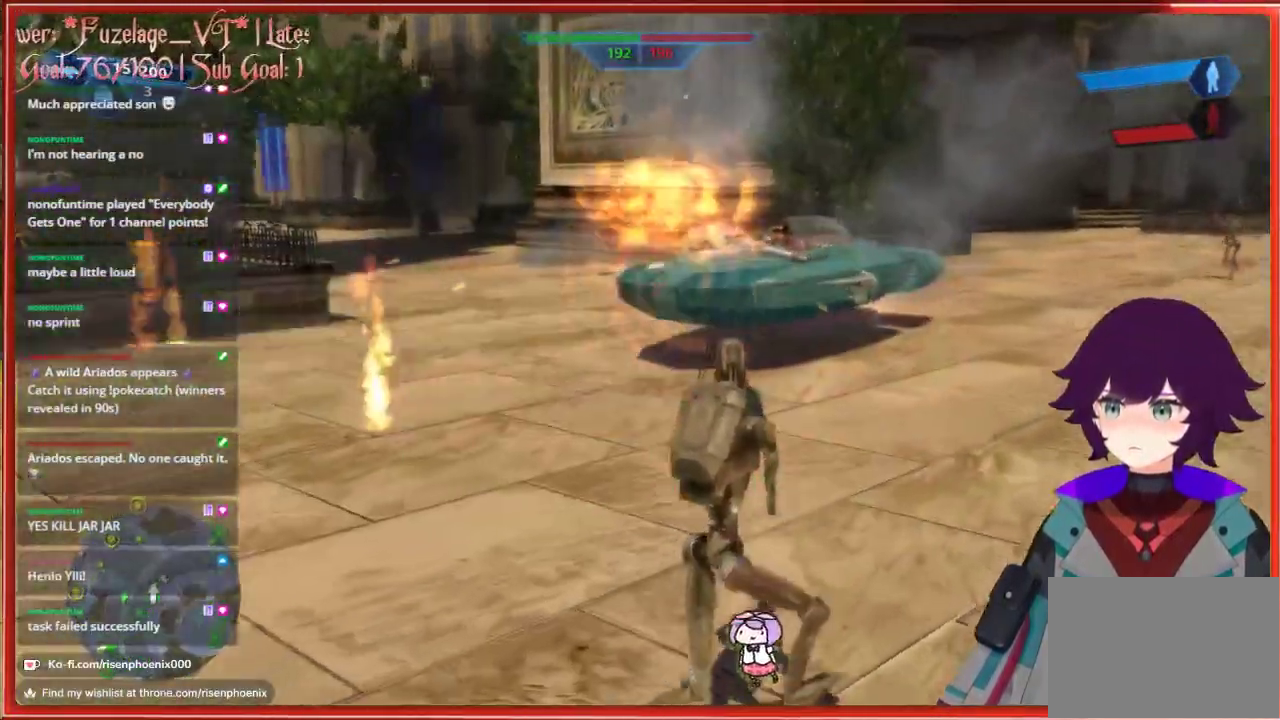
{"buttons": ["R2"], "left_stick": "up-right", "right_stick": "down-left", "events": [[33, "R2", "down"], [117, "R2", "up"], [217, "R2", "down"], [317, "R2", "up"], [417, "R2", "down"]]}
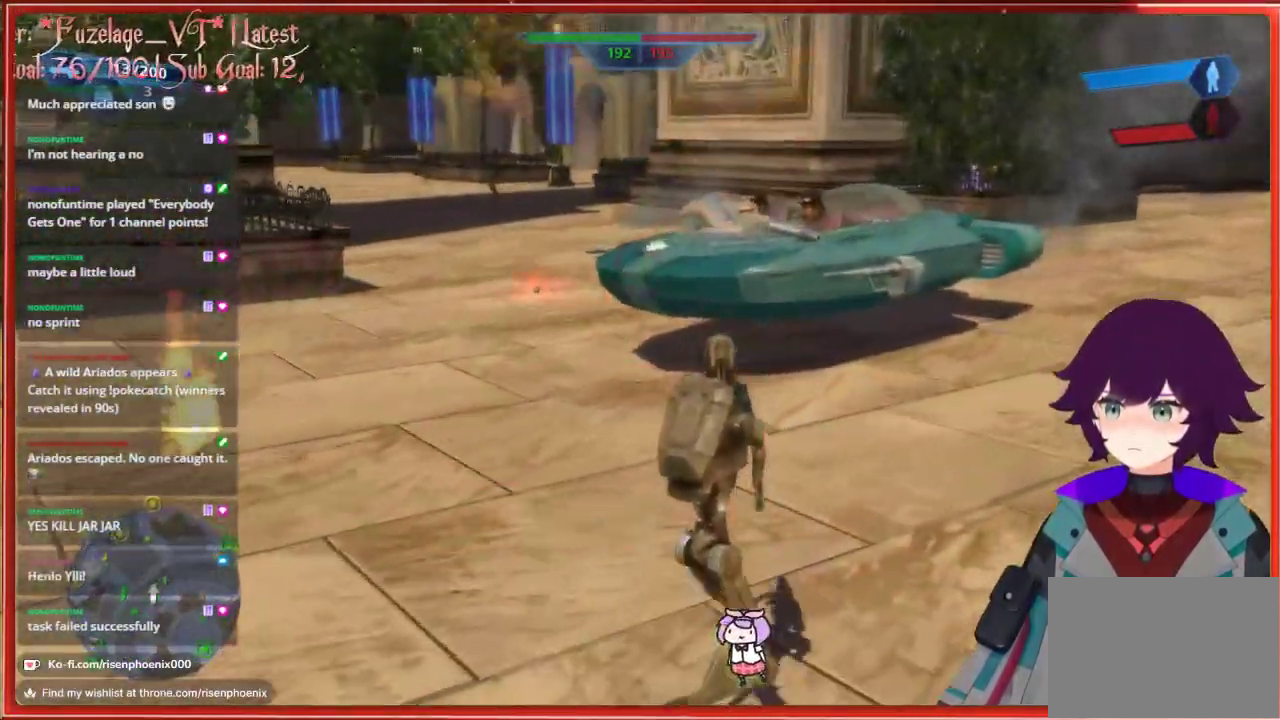
{"buttons": [], "left_stick": "up-right", "right_stick": "center", "events": [[17, "R2", "up"], [83, "right_stick", "center"], [117, "R2", "down"], [217, "R2", "up"], [300, "R2", "down"], [417, "R2", "up"]]}
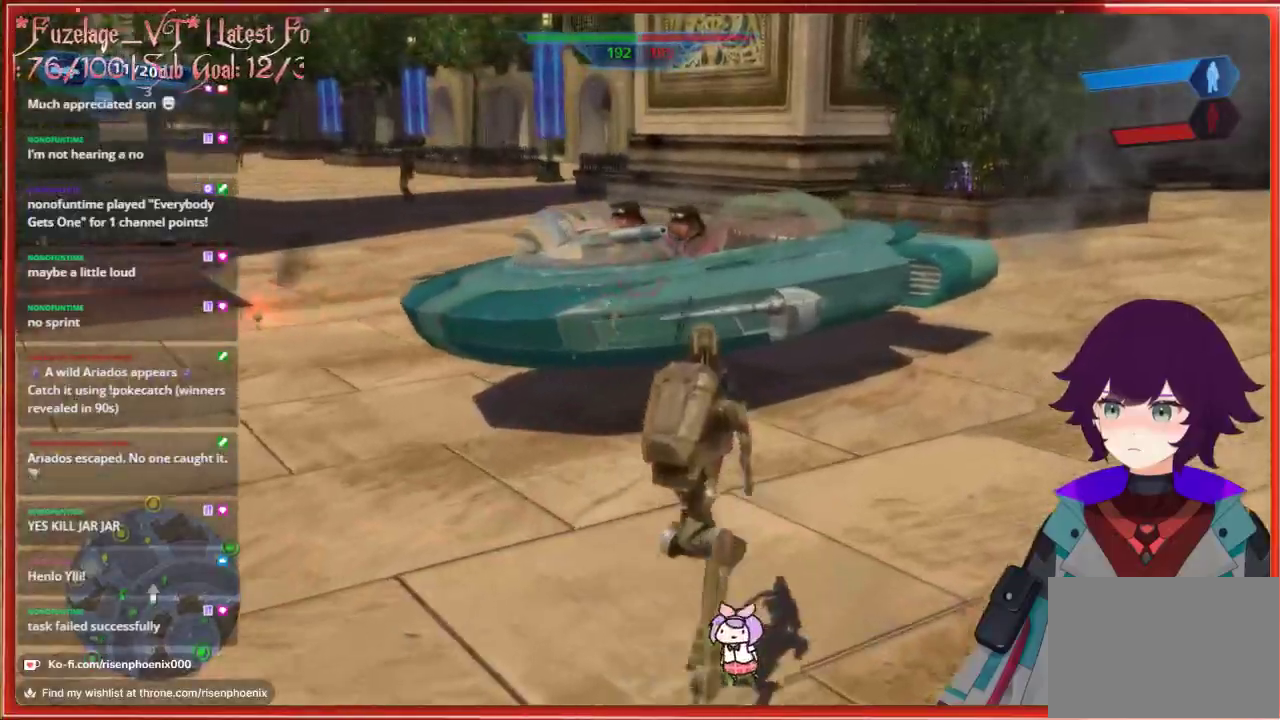
{"buttons": ["R2"], "left_stick": "right", "right_stick": "center", "events": [[17, "R2", "down"], [33, "left_stick", "up"], [33, "right_stick", "up-left"], [117, "R2", "up"], [217, "R2", "down"], [217, "left_stick", "center"], [300, "R2", "up"], [350, "right_stick", "center"], [367, "left_stick", "right"], [467, "R2", "down"]]}
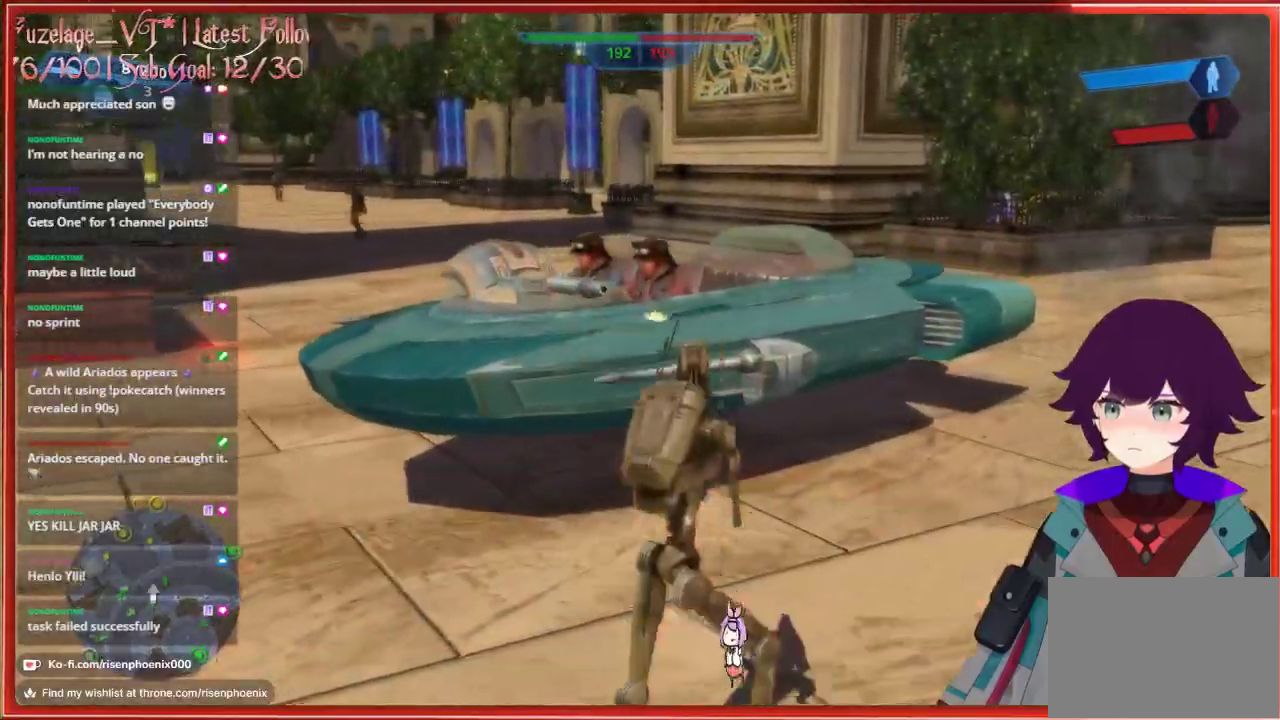
{"buttons": [], "left_stick": "up-right", "right_stick": "left", "events": [[50, "R2", "up"], [100, "R2", "down"], [183, "left_stick", "up-left"], [200, "R2", "up"], [233, "right_stick", "left"], [350, "left_stick", "center"], [450, "left_stick", "up-right"]]}
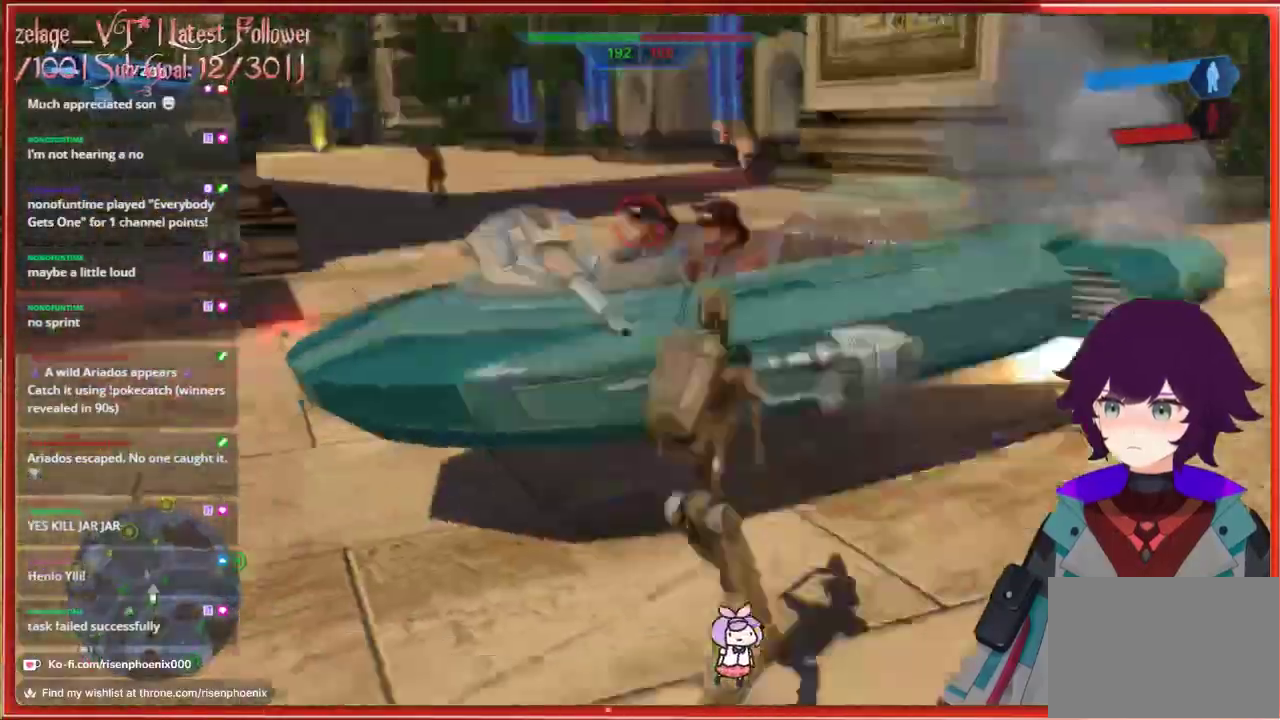
{"buttons": [], "left_stick": "right", "right_stick": "left", "events": [[183, "left_stick", "right"]]}
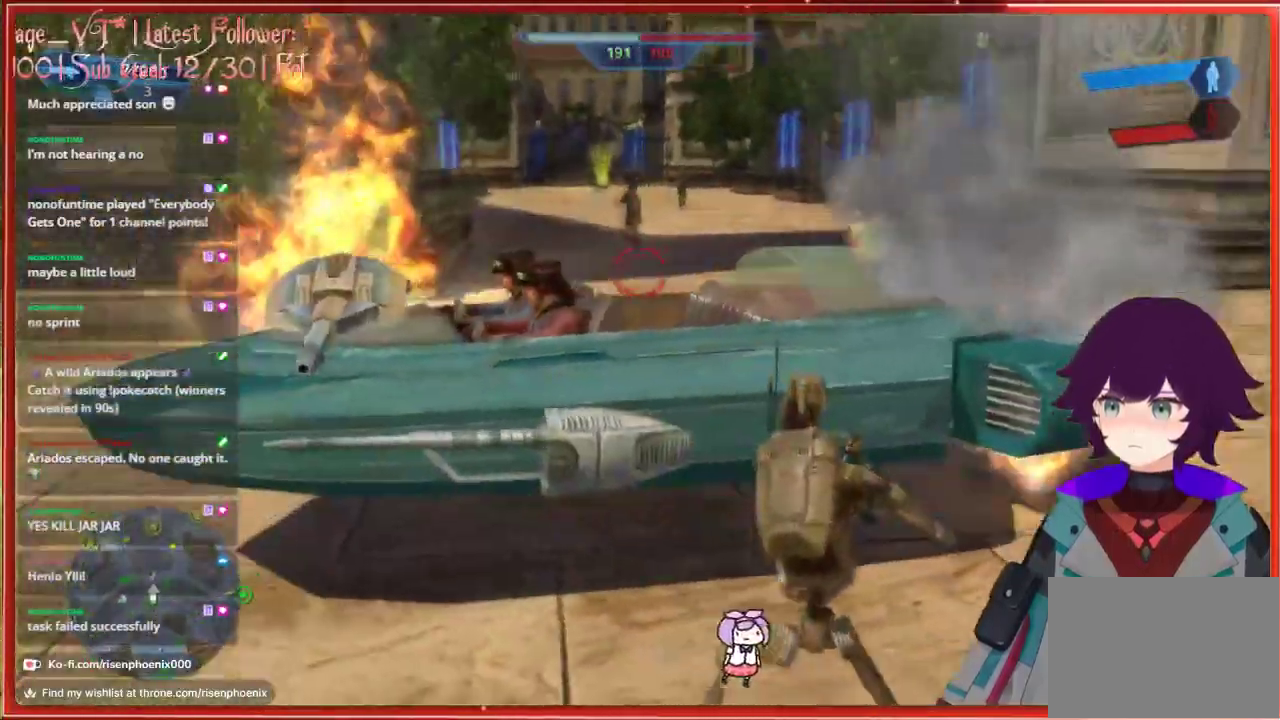
{"buttons": [], "left_stick": "right", "right_stick": "center", "events": [[67, "R2", "down"], [83, "left_stick", "center"], [200, "R2", "up"], [283, "right_stick", "center"], [333, "R2", "down"], [333, "left_stick", "right"], [417, "R2", "up"]]}
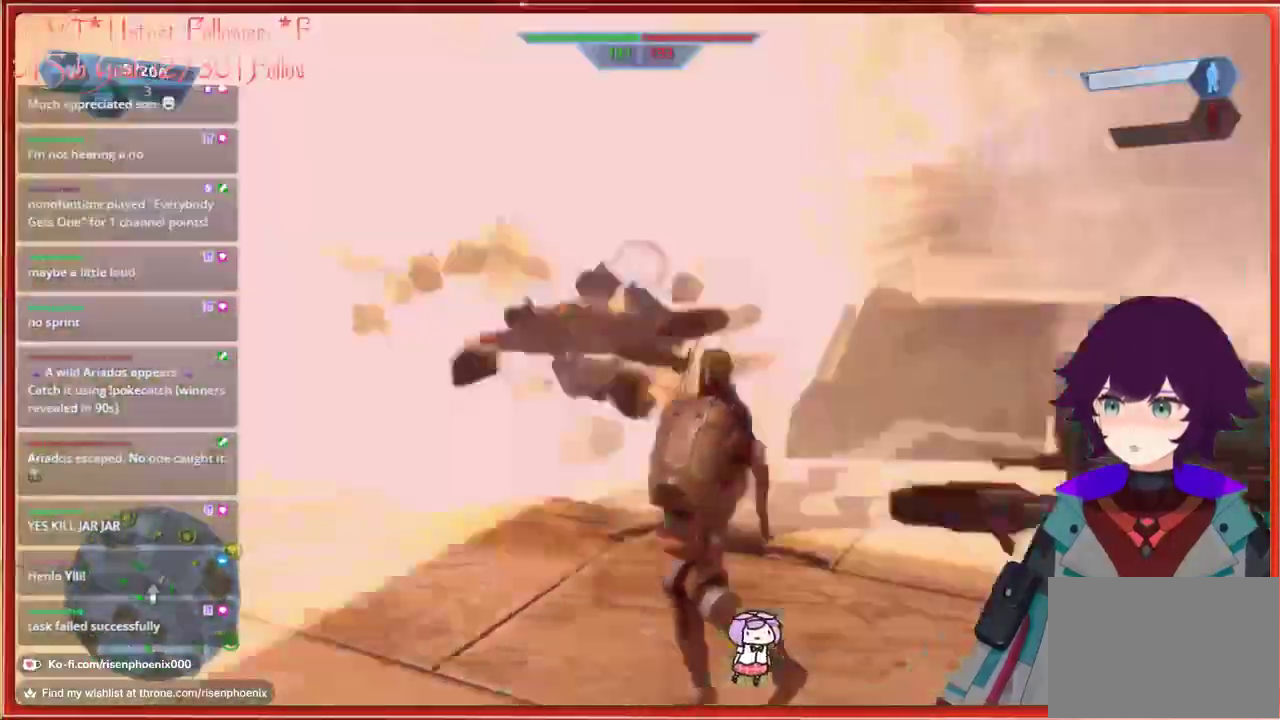
{"buttons": [], "left_stick": "up-right", "right_stick": "down-left", "events": [[83, "A", "down"], [83, "left_stick", "up"], [200, "A", "up"], [400, "left_stick", "up-right"], [417, "right_stick", "down-left"]]}
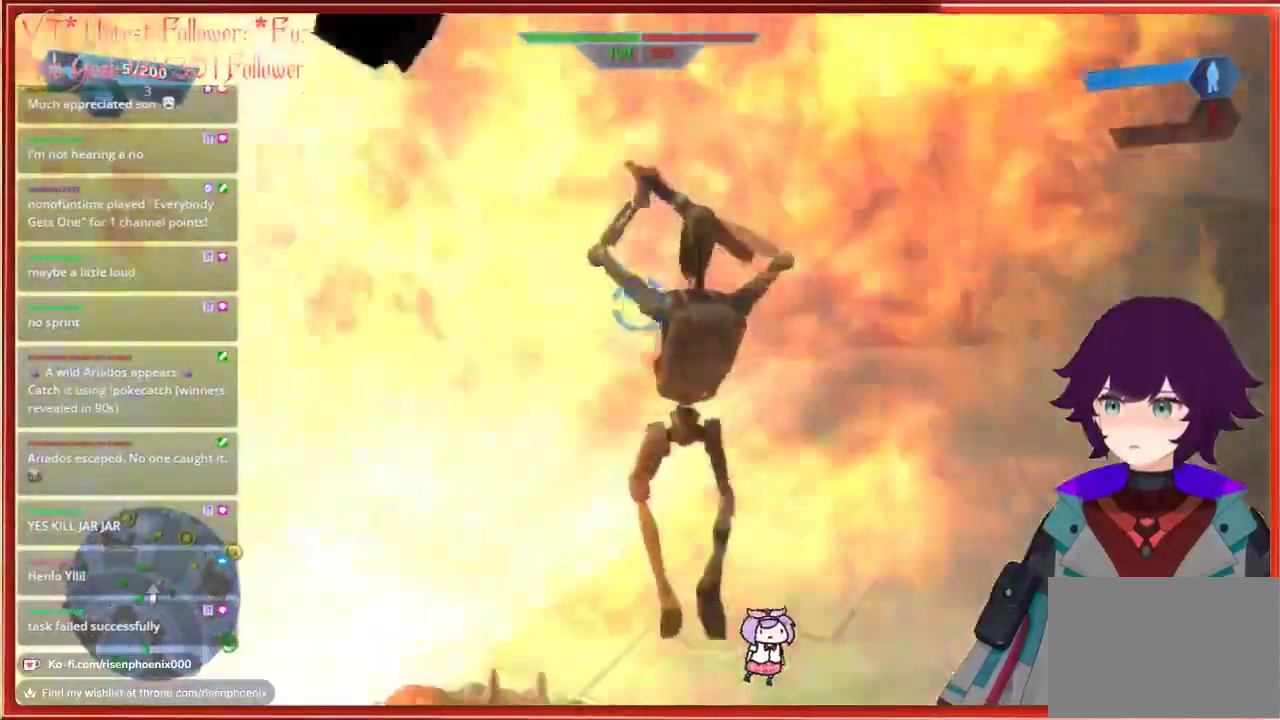
{"buttons": [], "left_stick": "left", "right_stick": "center", "events": [[17, "left_stick", "center"], [133, "right_stick", "center"], [183, "left_stick", "down-left"], [500, "left_stick", "left"]]}
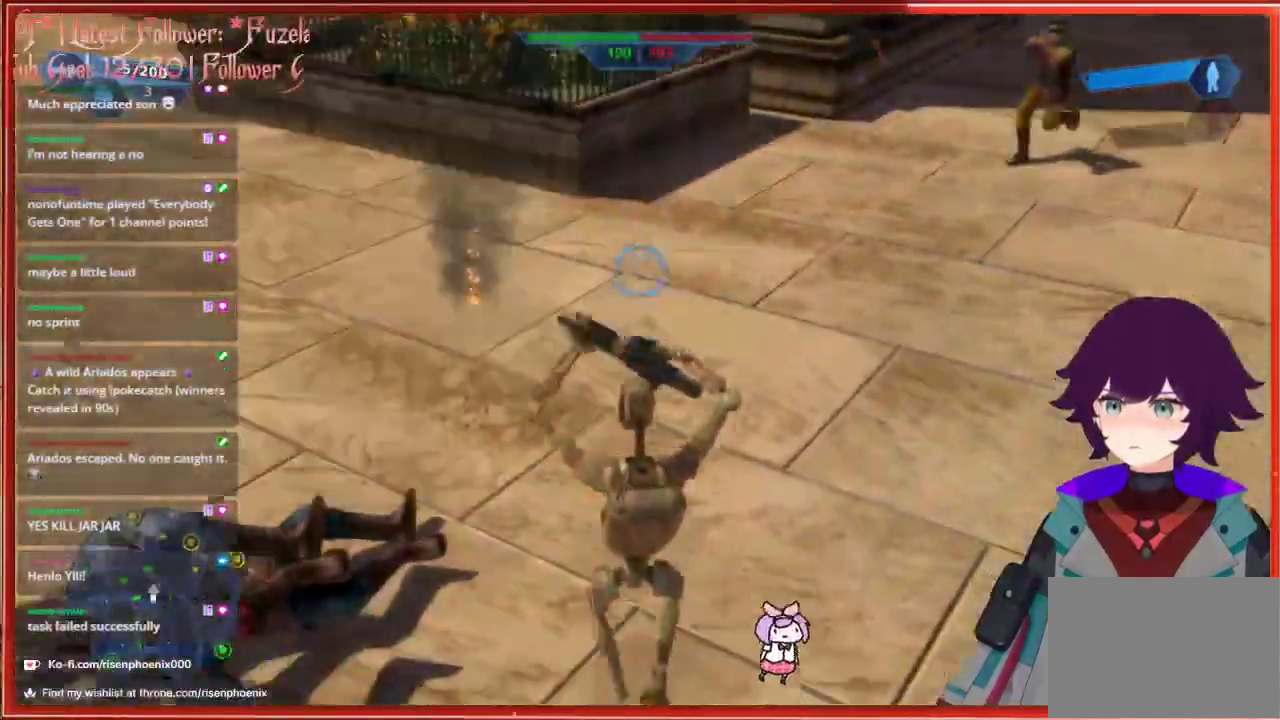
{"buttons": [], "left_stick": "up-left", "right_stick": "up-right", "events": [[33, "right_stick", "right"], [167, "right_stick", "up-right"], [183, "left_stick", "up-left"]]}
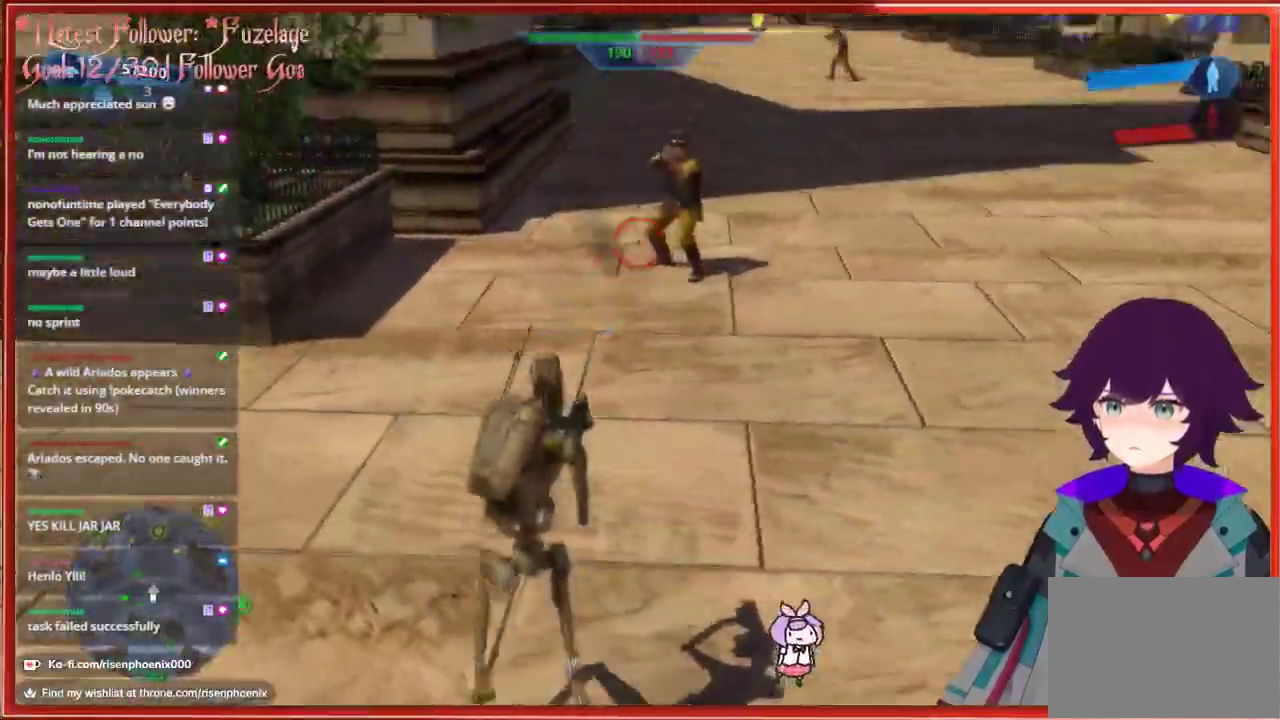
{"buttons": [], "left_stick": "left", "right_stick": "down-right", "events": [[117, "R2", "down"], [183, "left_stick", "left"], [233, "R2", "up"], [233, "right_stick", "center"], [300, "R2", "down"], [300, "right_stick", "down-right"], [400, "R2", "up"]]}
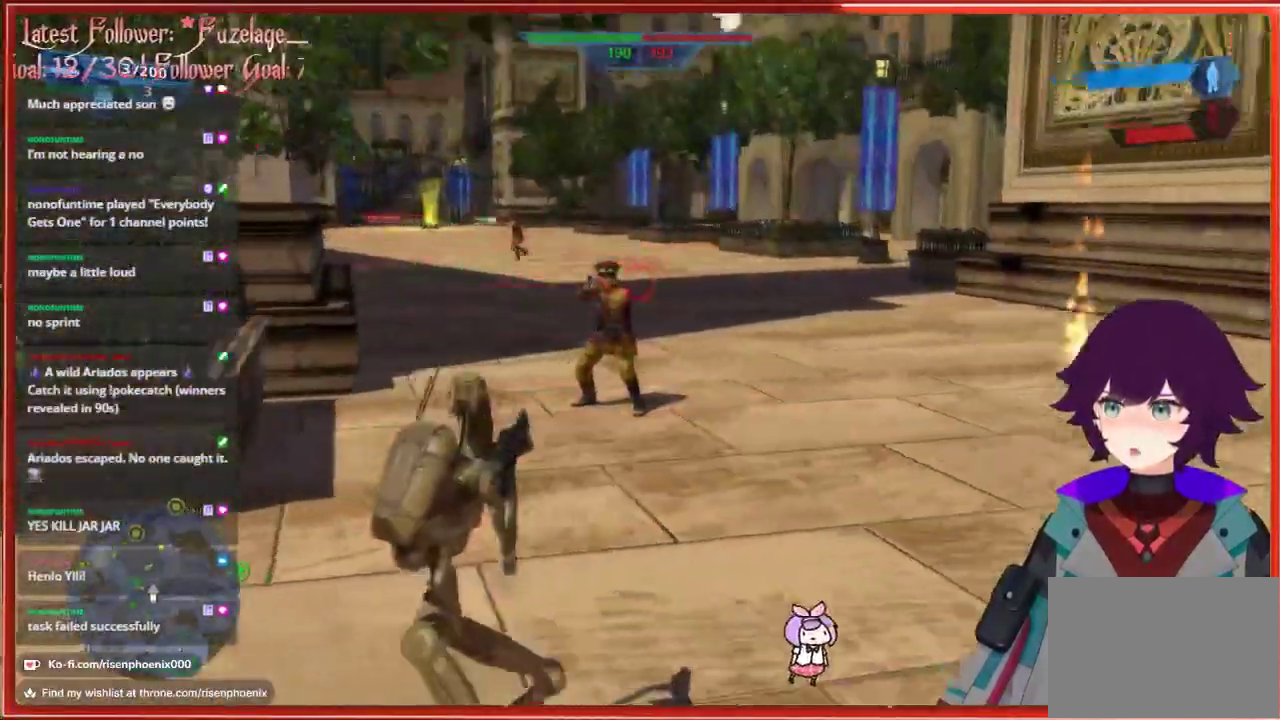
{"buttons": [], "left_stick": "left", "right_stick": "right", "events": [[67, "right_stick", "center"], [83, "R2", "down"], [200, "R2", "up"], [350, "right_stick", "right"], [367, "R2", "down"], [483, "R2", "up"]]}
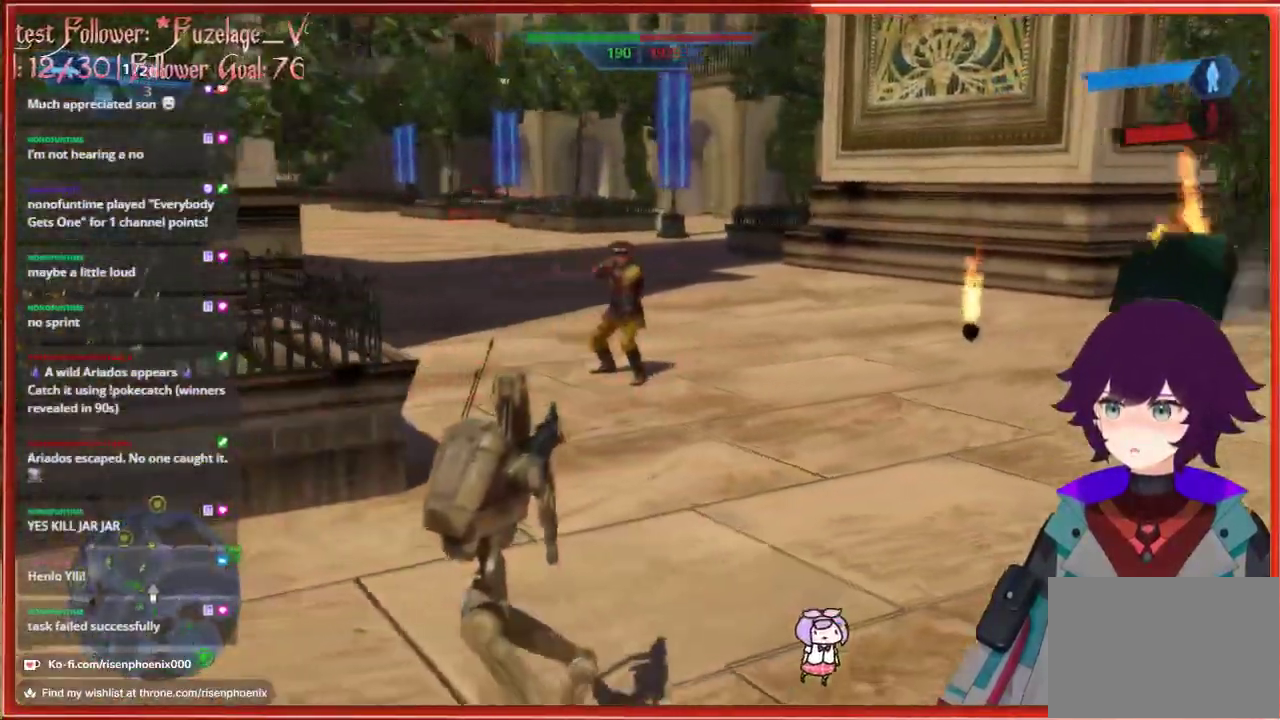
{"buttons": [], "left_stick": "down-left", "right_stick": "right", "events": [[50, "R2", "down"], [167, "R2", "up"], [217, "R2", "down"], [250, "left_stick", "down-left"], [317, "R2", "up"], [400, "R2", "down"], [483, "R2", "up"]]}
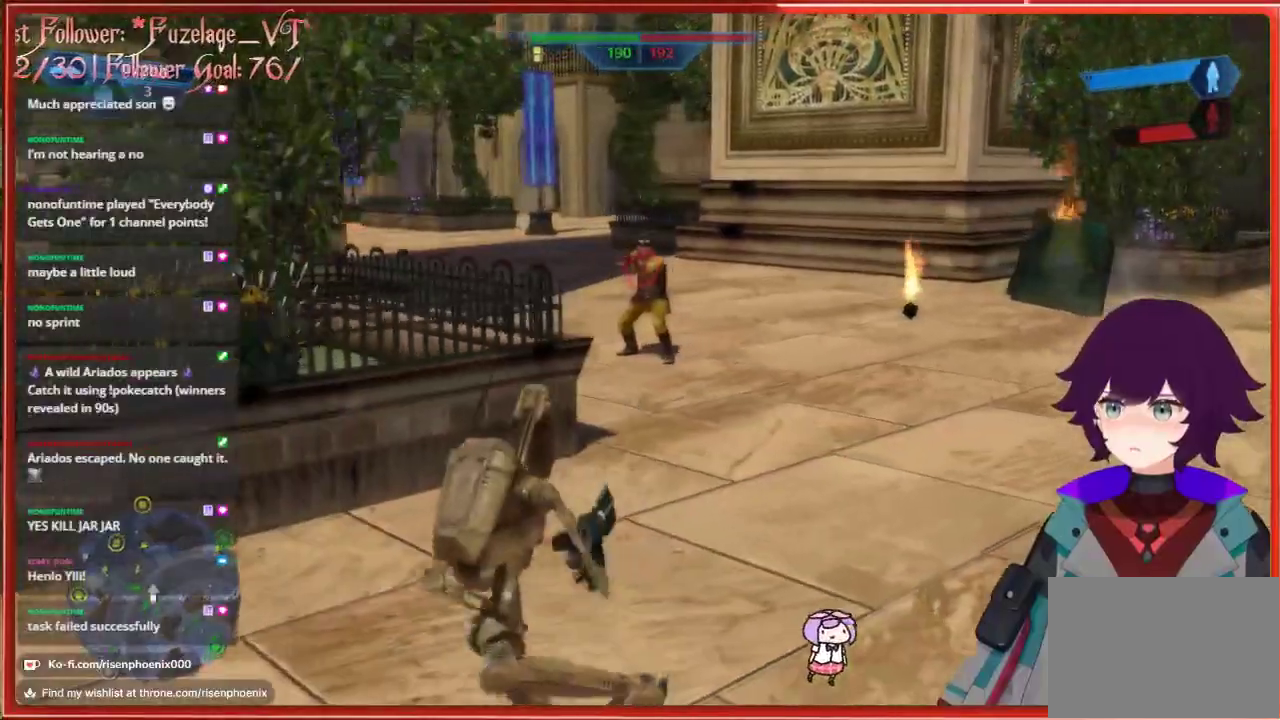
{"buttons": [], "left_stick": "up-left", "right_stick": "center", "events": [[50, "R2", "down"], [133, "R2", "up"], [133, "left_stick", "down-right"], [183, "right_stick", "center"], [300, "left_stick", "up"], [450, "left_stick", "up-left"]]}
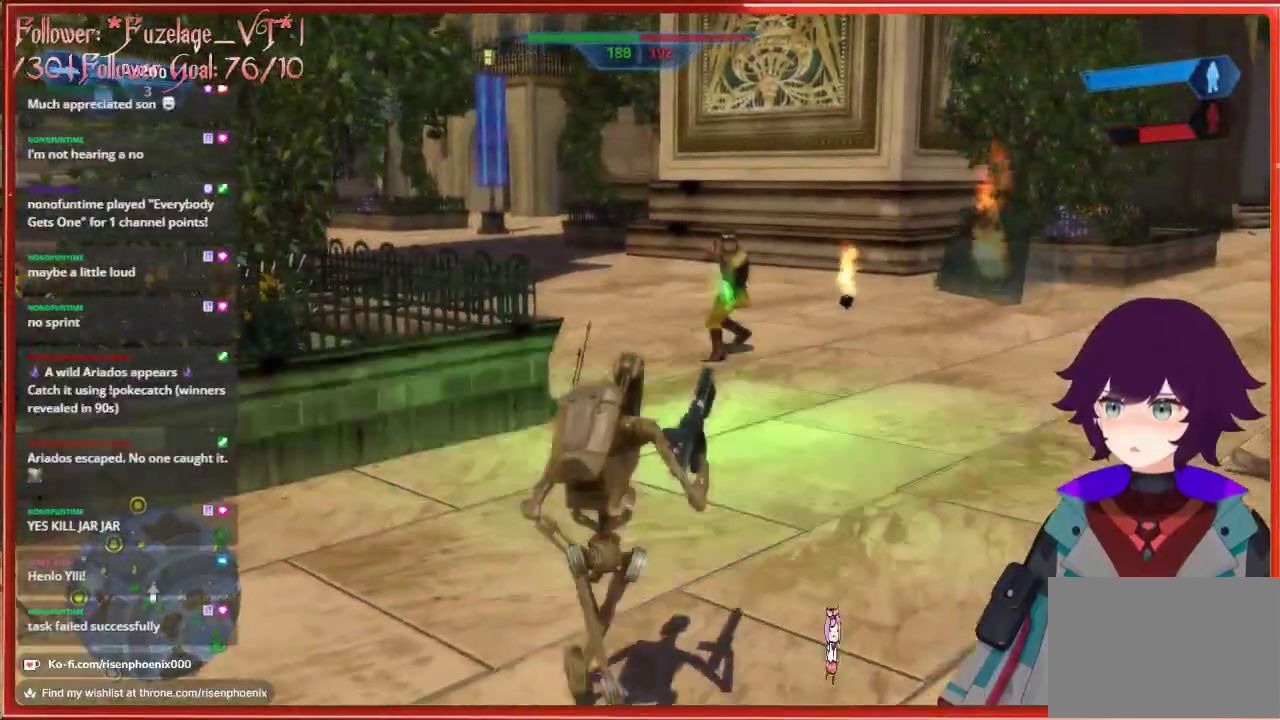
{"buttons": [], "left_stick": "down-left", "right_stick": "right", "events": [[17, "right_stick", "right"], [33, "left_stick", "left"], [417, "left_stick", "down-left"]]}
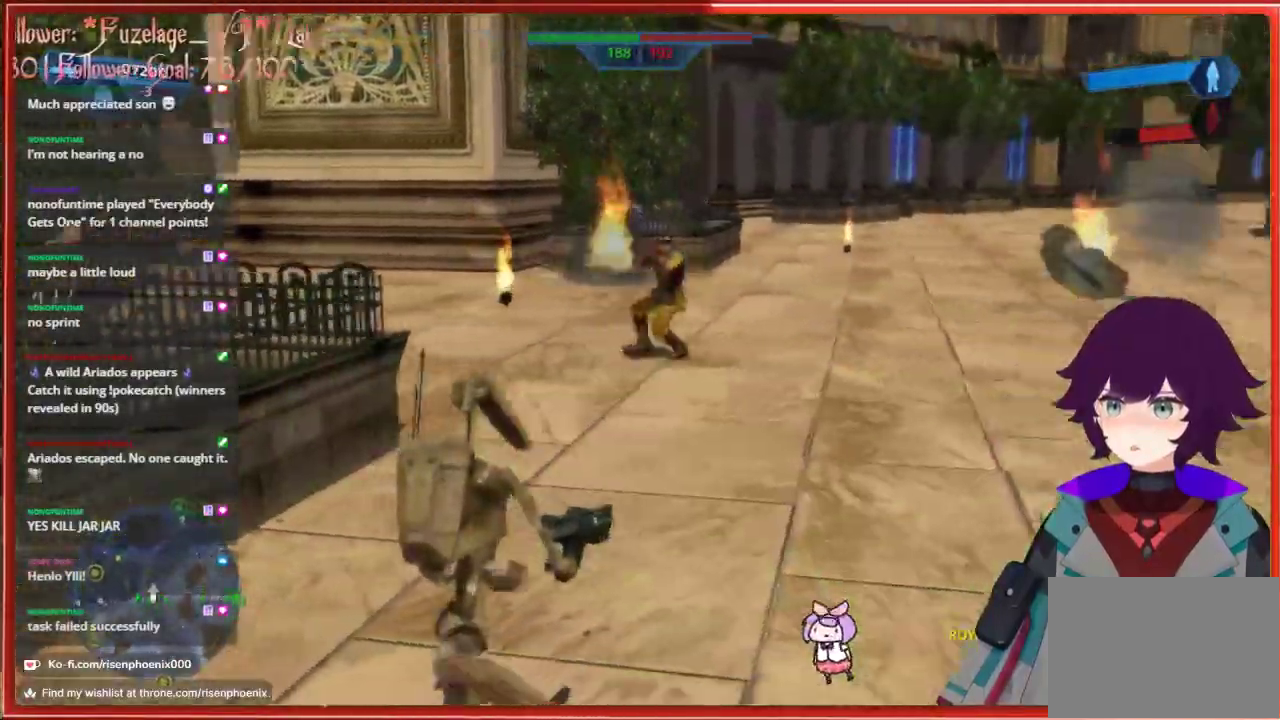
{"buttons": [], "left_stick": "down-left", "right_stick": "center", "events": [[200, "R2", "down"], [300, "right_stick", "center"], [317, "R2", "up"]]}
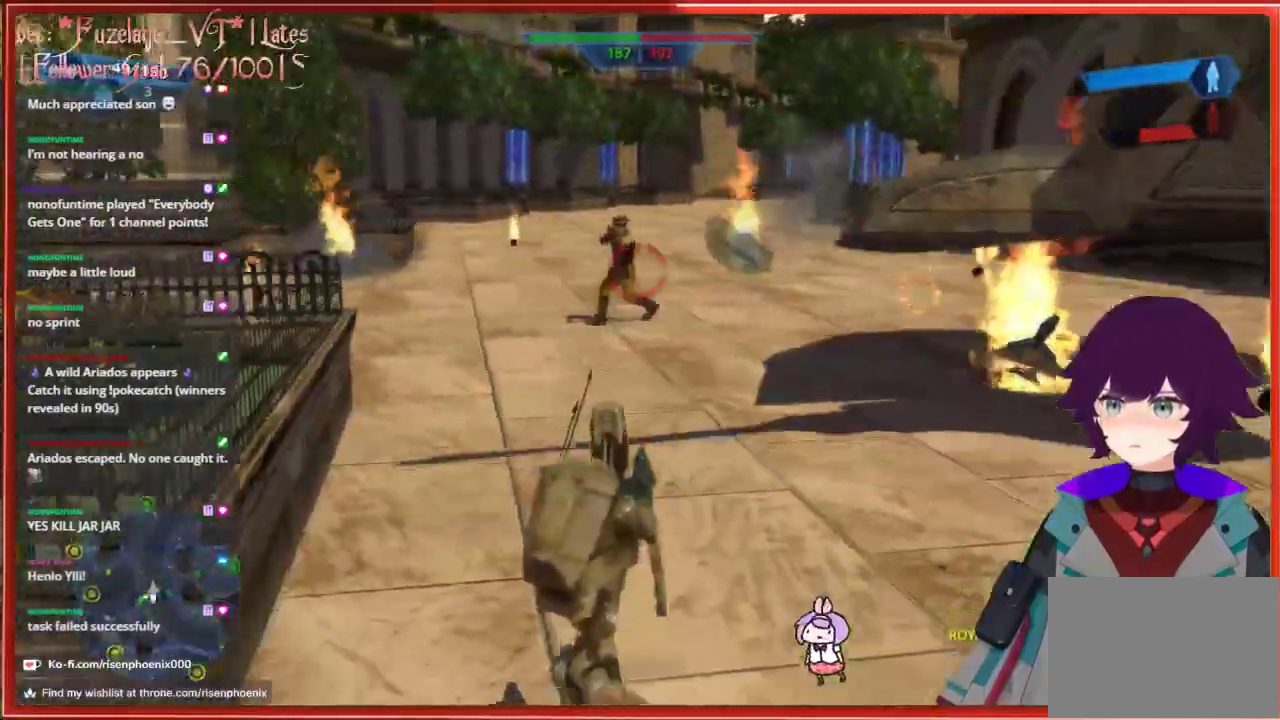
{"buttons": ["R2"], "left_stick": "down-left", "right_stick": "center", "events": [[33, "left_stick", "down"], [83, "right_stick", "up-right"], [133, "R2", "down"], [167, "left_stick", "down-right"], [233, "R2", "up"], [267, "right_stick", "center"], [417, "R2", "down"], [483, "left_stick", "down-left"]]}
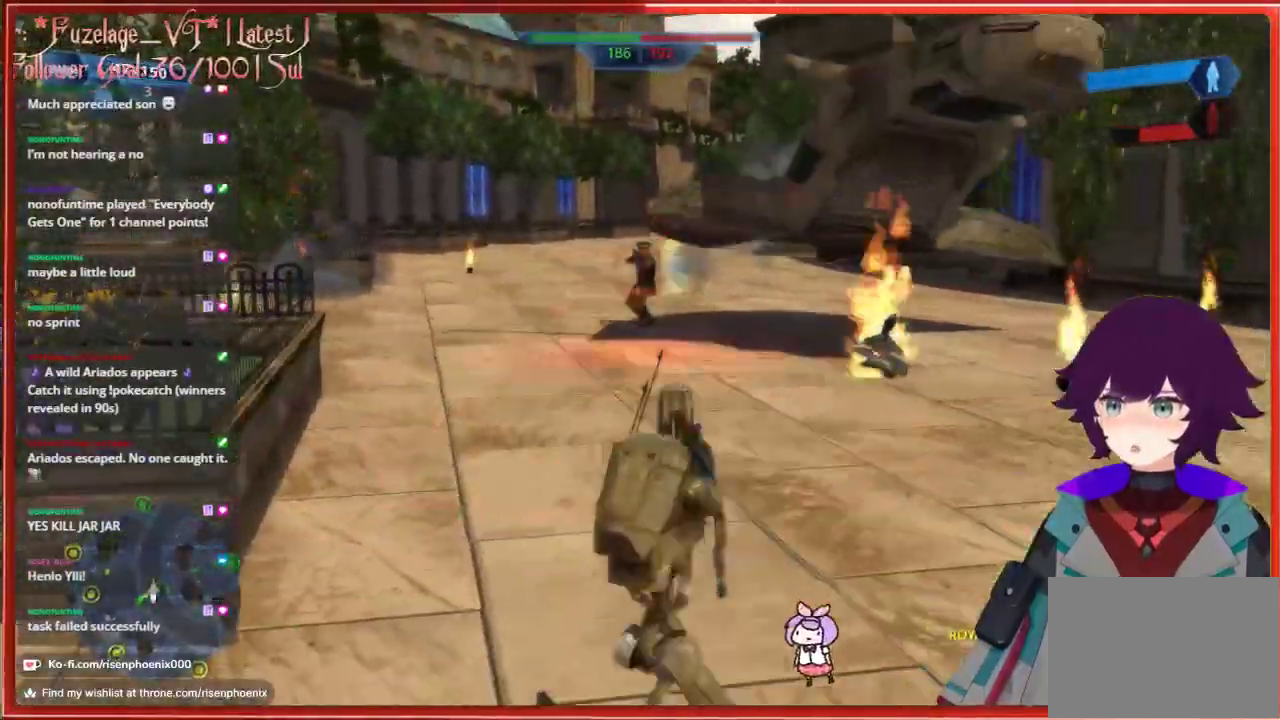
{"buttons": [], "left_stick": "left", "right_stick": "center", "events": [[50, "R2", "up"], [83, "left_stick", "center"], [350, "left_stick", "left"]]}